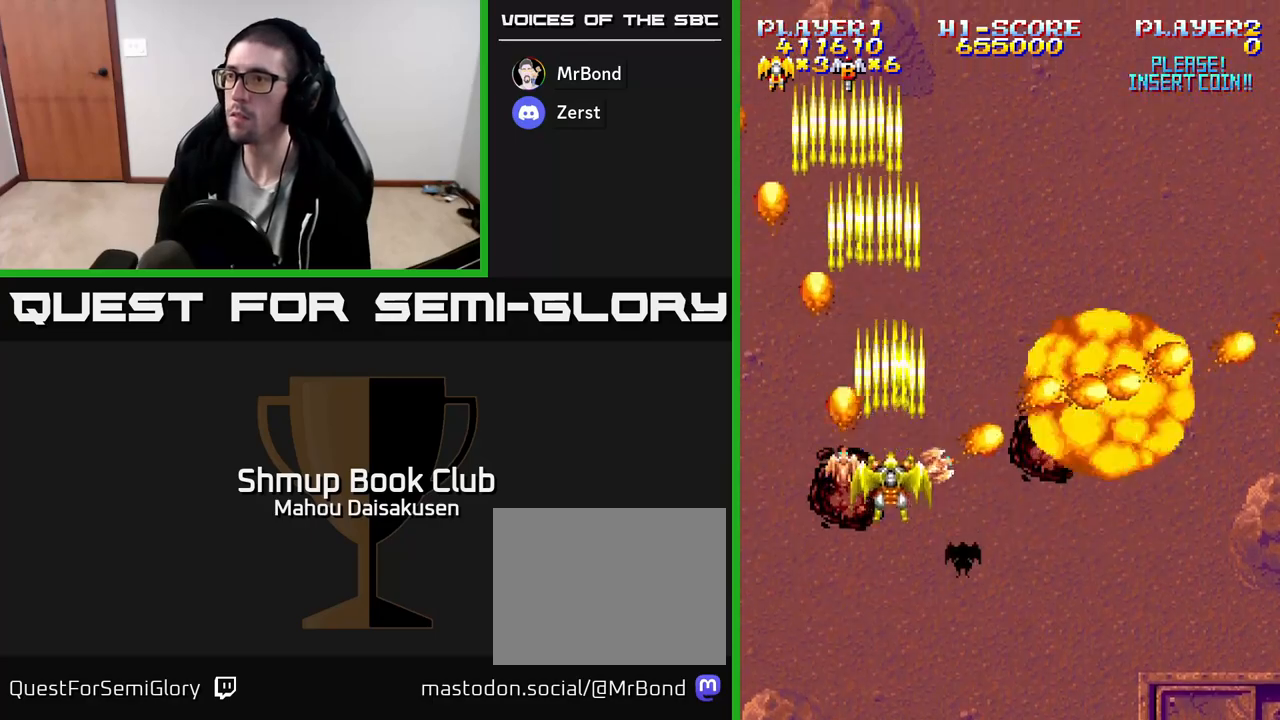
Gameplay with a controller (Xbox layout); each line is a JSON object with the inputs held at the frame after it. "events" lists button and stick changes between this image and that frame as [ms after this image, input, new state], when the widget could be followed in between. Not read: left_stick right_stick.
{"buttons": ["A", "DPAD_UP"], "events": [[117, "DPAD_DOWN", "up"], [183, "DPAD_RIGHT", "down"], [233, "DPAD_UP", "down"], [283, "DPAD_RIGHT", "up"]]}
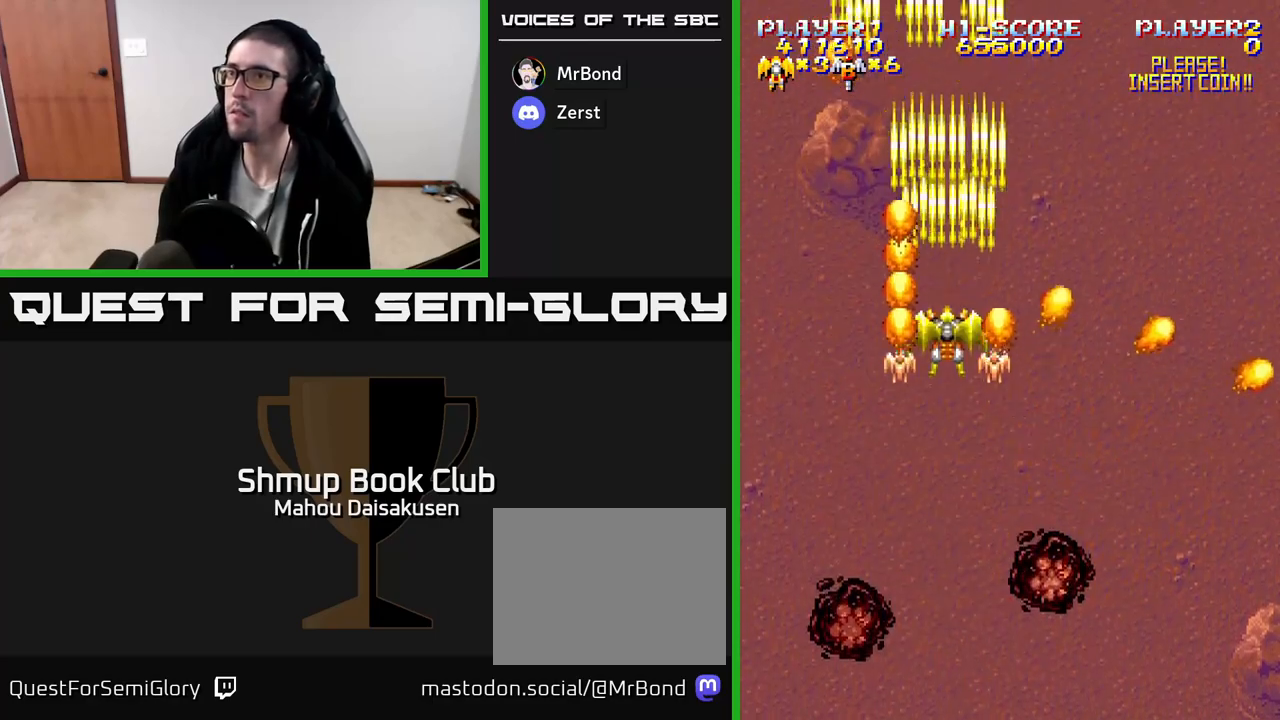
{"buttons": ["A"], "events": [[50, "DPAD_UP", "up"], [300, "DPAD_RIGHT", "down"], [417, "DPAD_RIGHT", "up"]]}
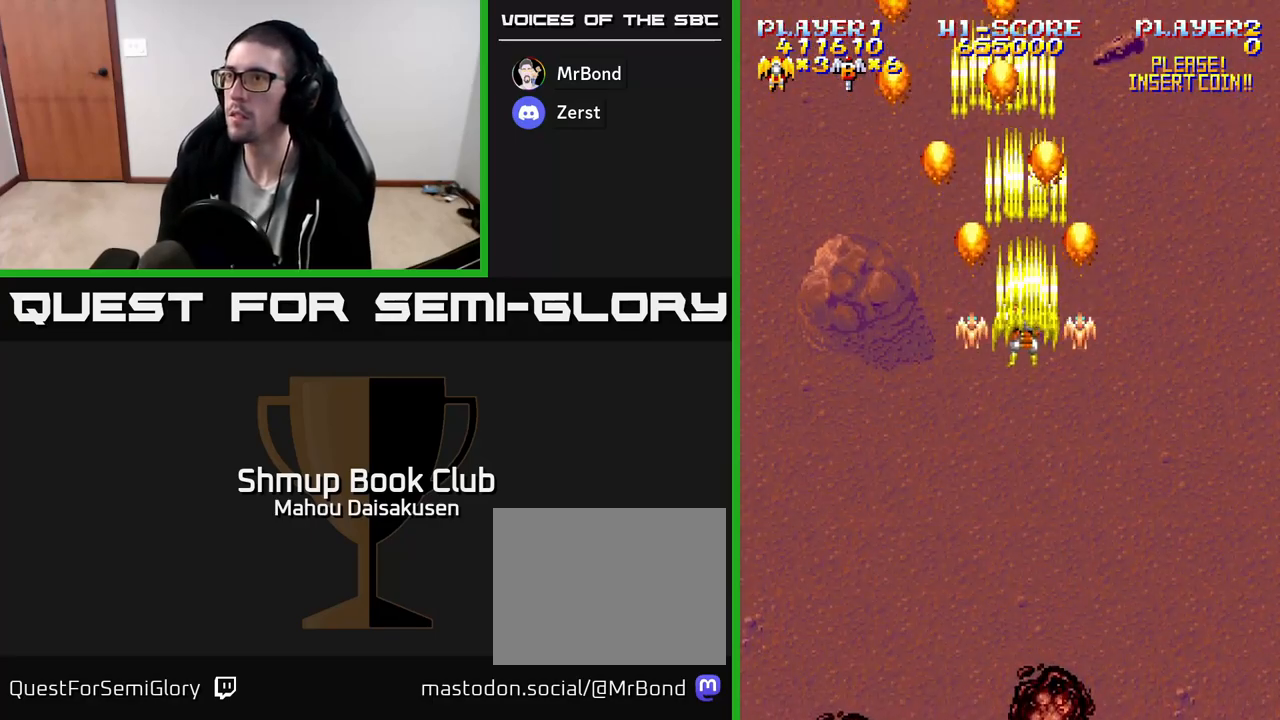
{"buttons": ["A"], "events": []}
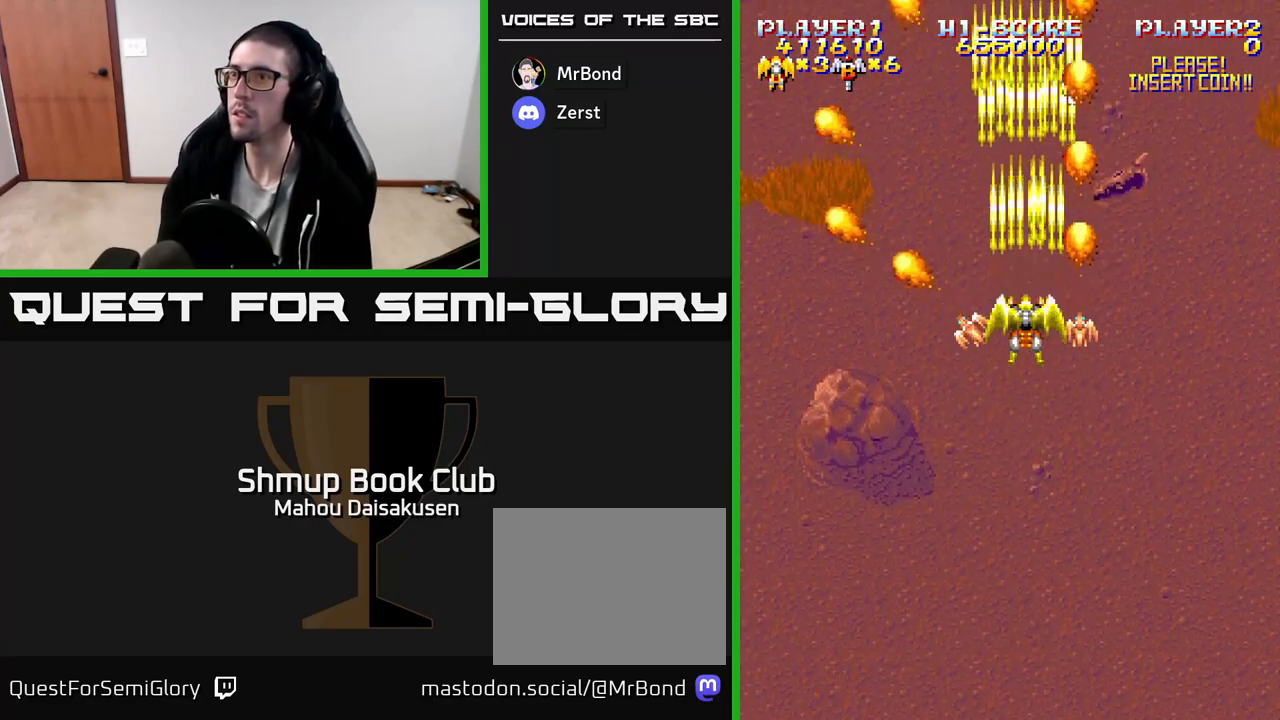
{"buttons": ["A", "DPAD_DOWN"], "events": [[317, "DPAD_DOWN", "down"]]}
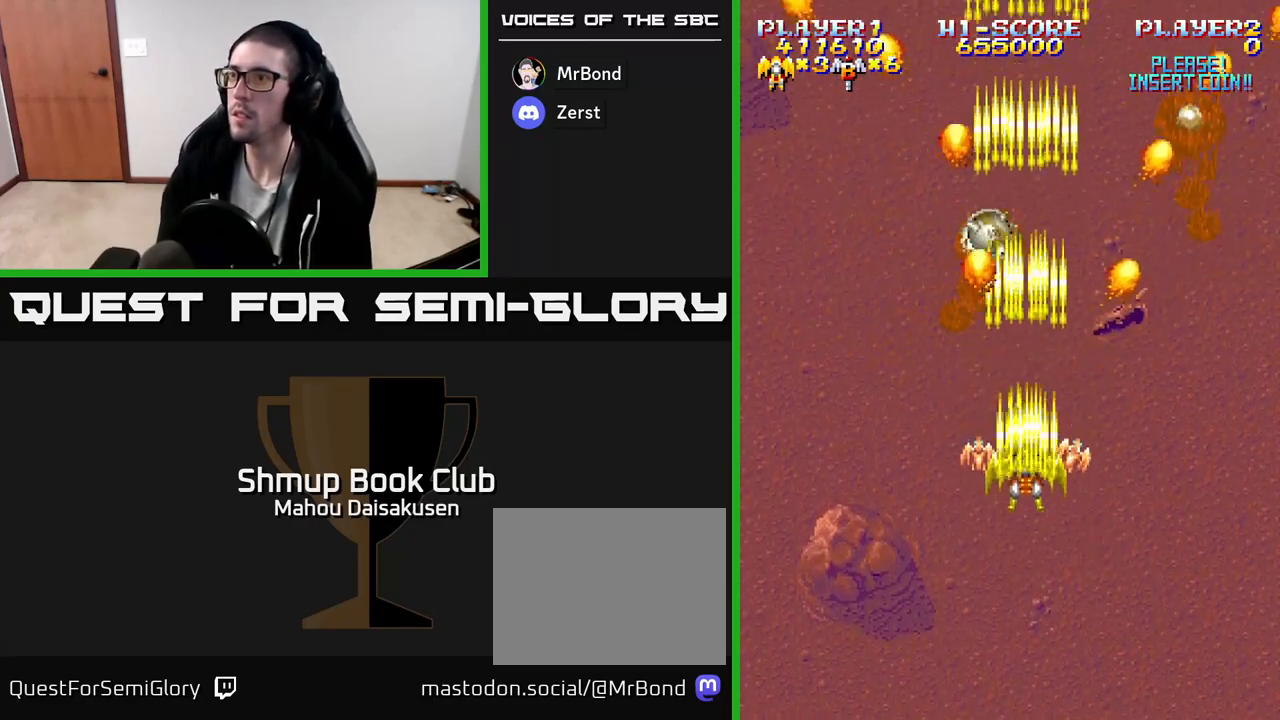
{"buttons": ["A", "DPAD_RIGHT"], "events": [[100, "DPAD_DOWN", "up"], [317, "DPAD_UP", "down"], [333, "DPAD_RIGHT", "down"], [367, "DPAD_UP", "up"]]}
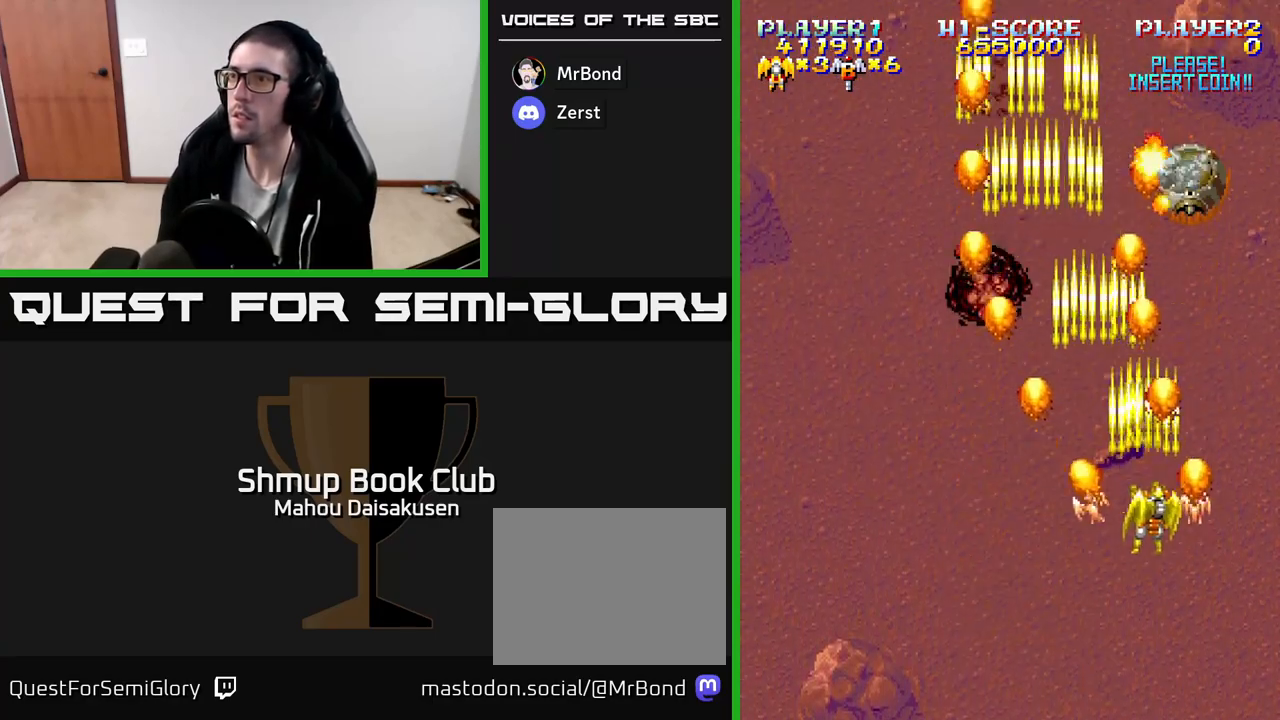
{"buttons": ["A", "DPAD_UP", "DPAD_LEFT"], "events": [[17, "DPAD_DOWN", "down"], [17, "DPAD_RIGHT", "up"], [33, "DPAD_LEFT", "down"], [83, "DPAD_DOWN", "up"], [300, "DPAD_UP", "down"]]}
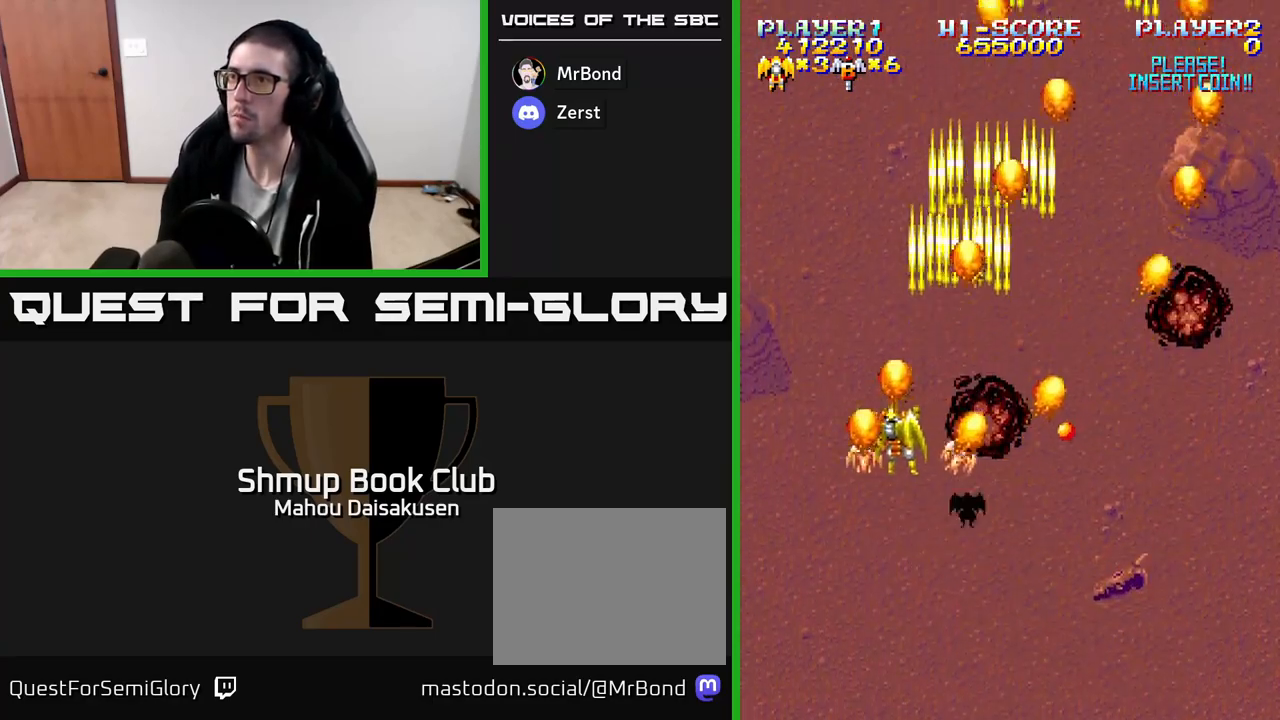
{"buttons": ["A", "DPAD_DOWN"], "events": [[50, "DPAD_LEFT", "up"], [183, "DPAD_RIGHT", "down"], [183, "DPAD_UP", "up"], [367, "DPAD_DOWN", "down"], [483, "DPAD_RIGHT", "up"]]}
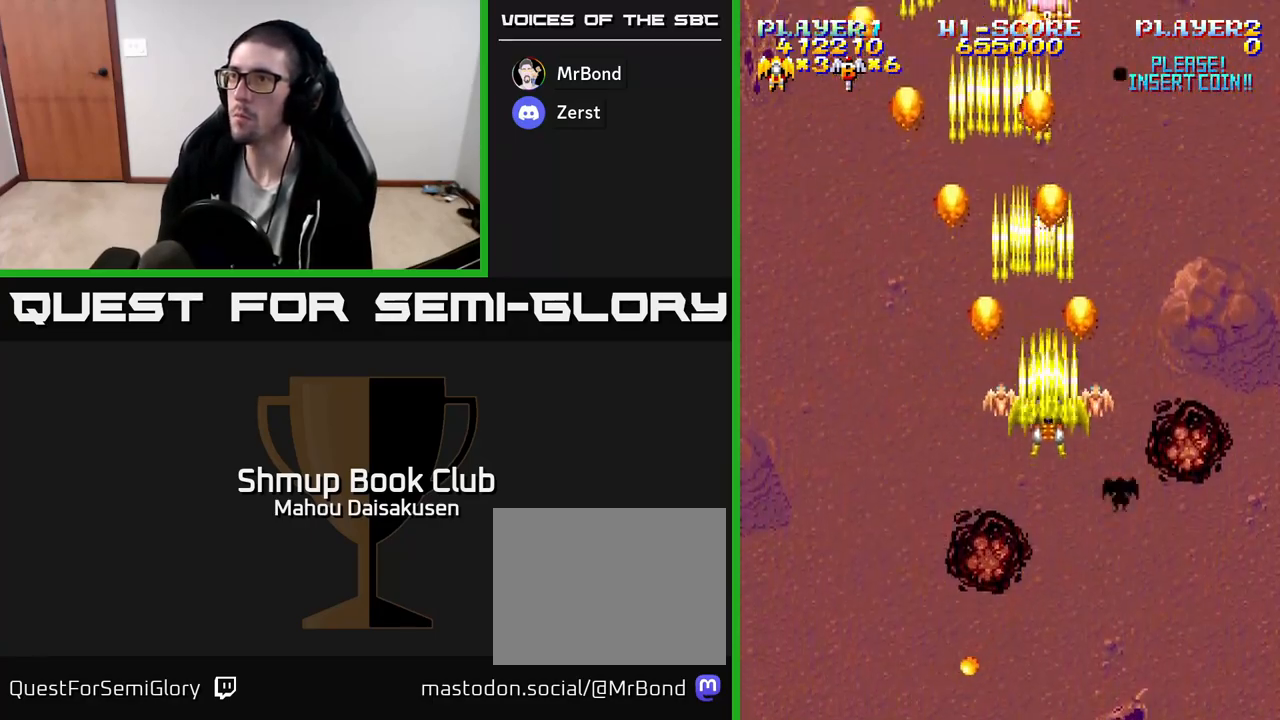
{"buttons": ["A", "DPAD_DOWN"], "events": [[50, "DPAD_LEFT", "down"], [83, "DPAD_DOWN", "up"], [167, "DPAD_UP", "down"], [200, "DPAD_LEFT", "up"], [300, "DPAD_UP", "up"], [317, "DPAD_RIGHT", "down"], [417, "DPAD_DOWN", "down"], [467, "DPAD_RIGHT", "up"]]}
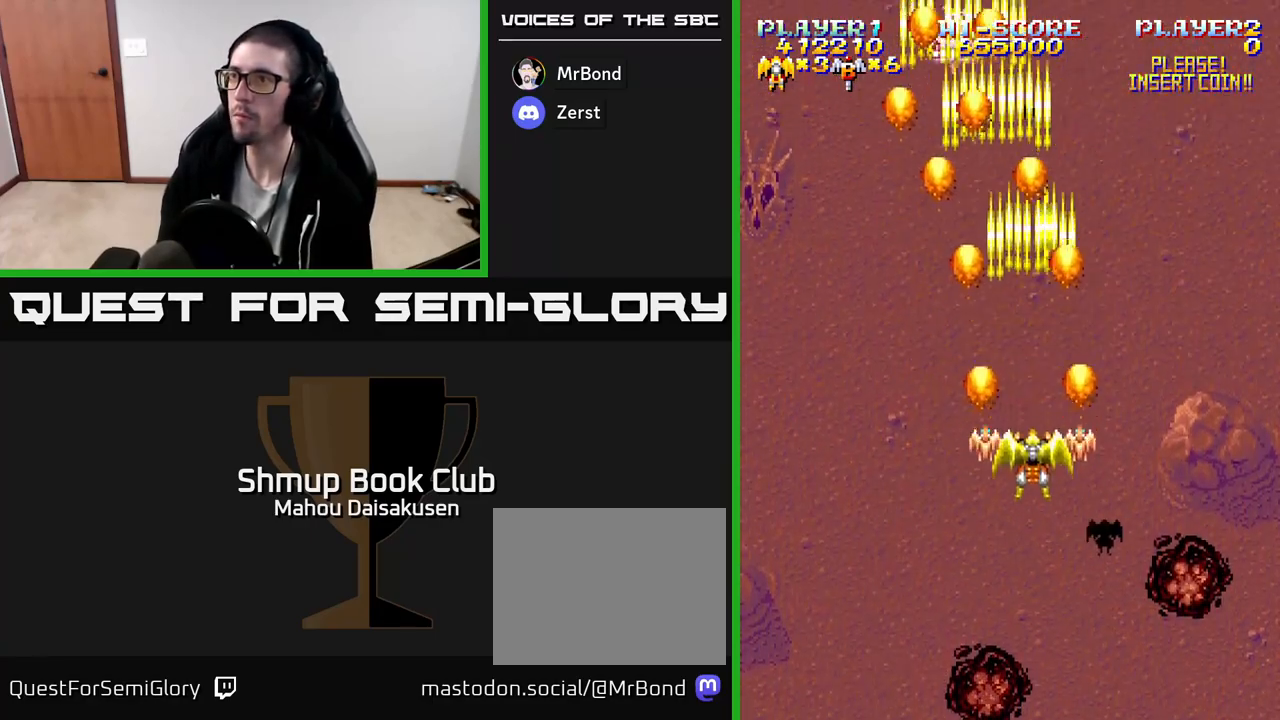
{"buttons": ["A", "DPAD_RIGHT"], "events": [[83, "DPAD_DOWN", "up"], [83, "DPAD_LEFT", "down"], [317, "DPAD_LEFT", "up"], [350, "DPAD_DOWN", "down"], [367, "DPAD_RIGHT", "down"], [400, "DPAD_DOWN", "up"]]}
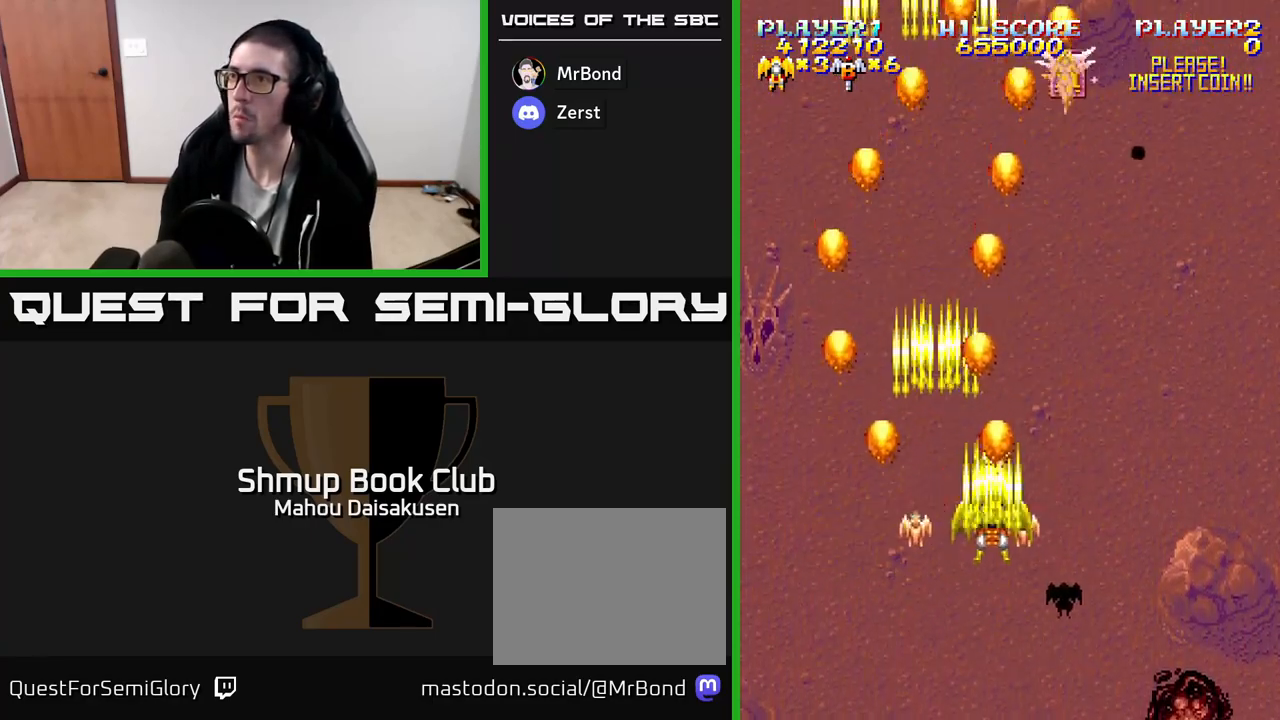
{"buttons": ["A", "DPAD_LEFT"], "events": [[200, "DPAD_RIGHT", "up"], [233, "DPAD_LEFT", "down"]]}
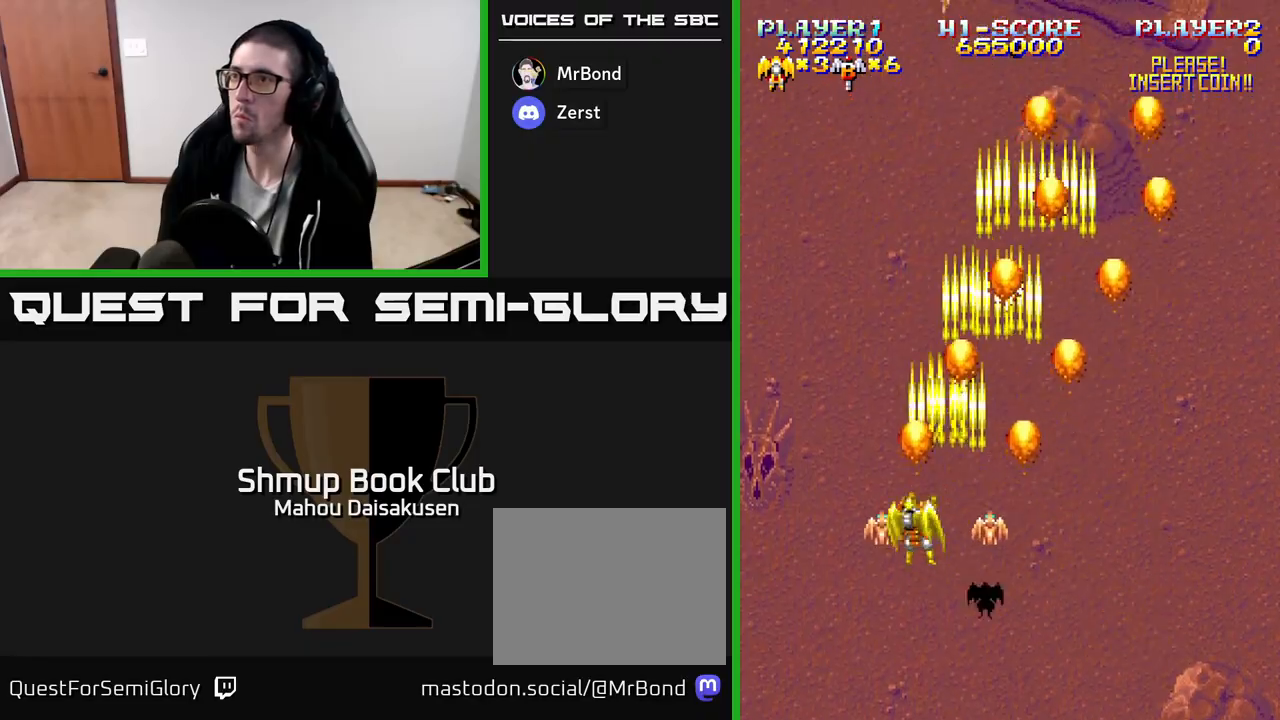
{"buttons": ["A"], "events": [[117, "DPAD_LEFT", "up"], [167, "DPAD_RIGHT", "down"], [500, "DPAD_RIGHT", "up"]]}
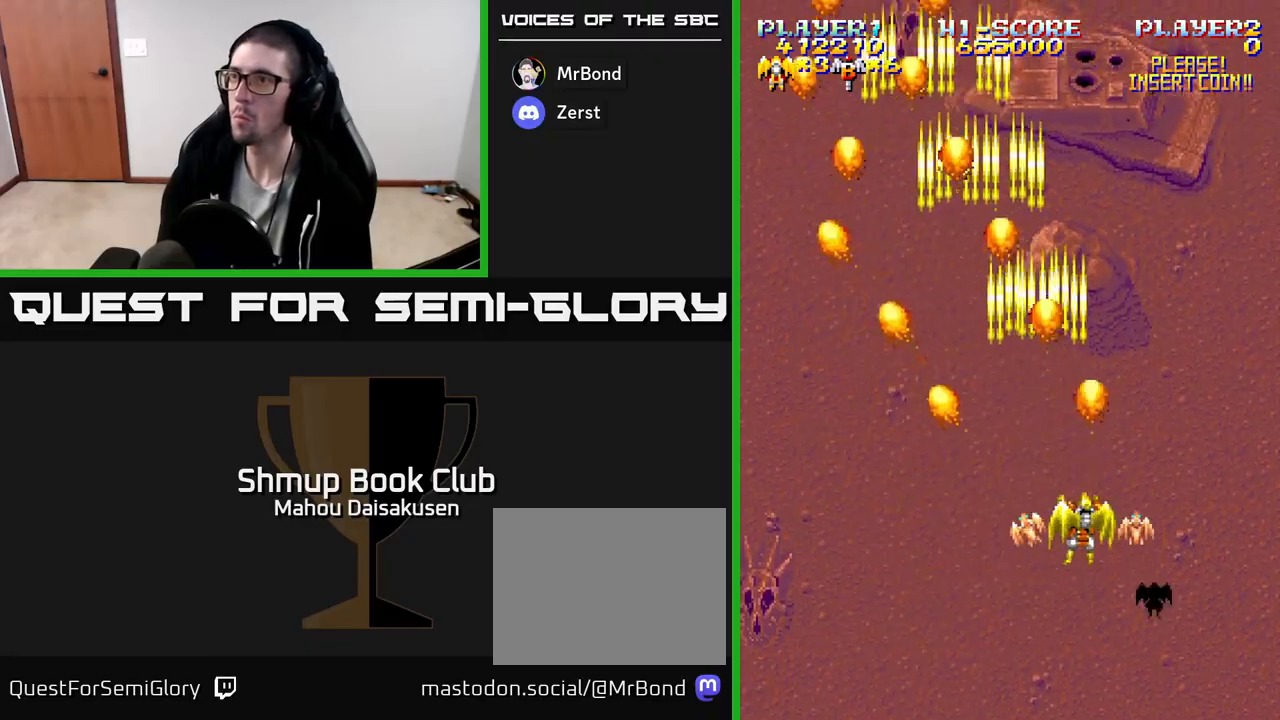
{"buttons": ["A", "DPAD_RIGHT"], "events": [[33, "DPAD_LEFT", "down"], [333, "DPAD_LEFT", "up"], [383, "DPAD_RIGHT", "down"]]}
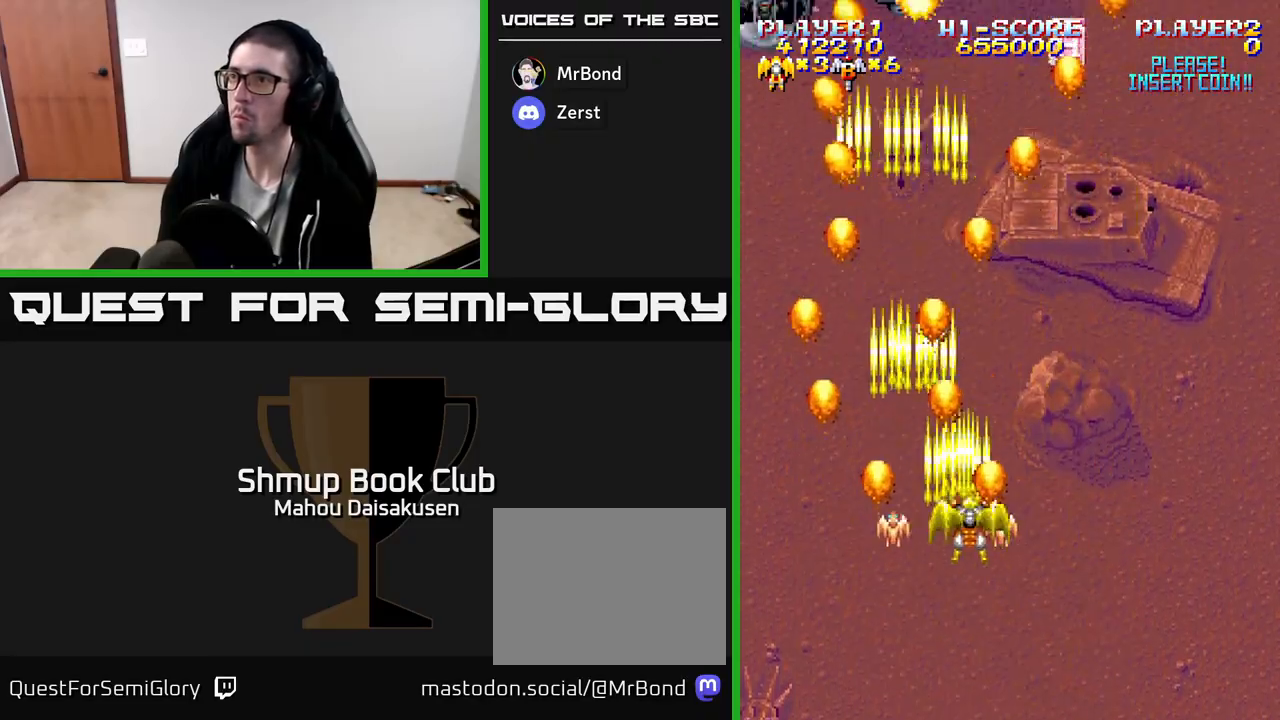
{"buttons": ["A", "DPAD_UP"], "events": [[83, "DPAD_UP", "down"], [117, "DPAD_RIGHT", "up"], [433, "DPAD_RIGHT", "down"], [500, "DPAD_RIGHT", "up"]]}
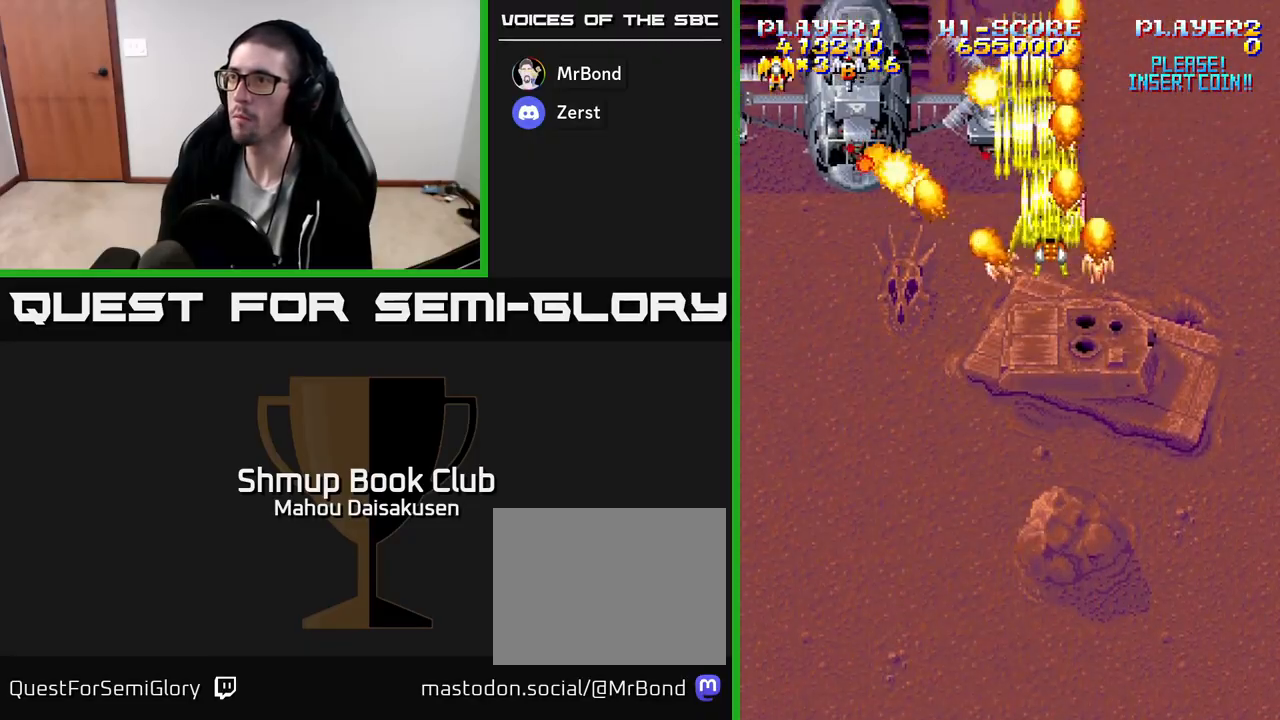
{"buttons": ["A", "DPAD_DOWN"], "events": [[67, "DPAD_UP", "up"], [100, "DPAD_DOWN", "down"], [300, "DPAD_LEFT", "down"], [450, "DPAD_LEFT", "up"]]}
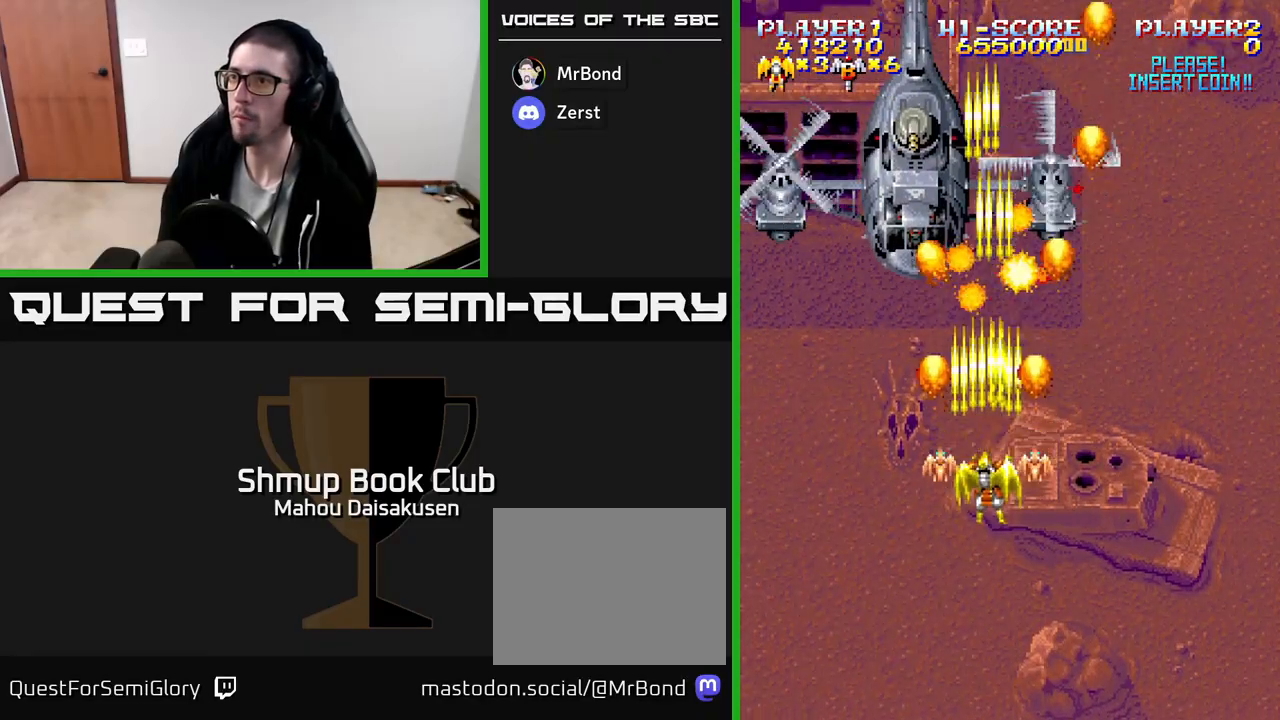
{"buttons": ["A", "DPAD_DOWN"], "events": [[50, "DPAD_DOWN", "up"], [50, "DPAD_LEFT", "down"], [150, "DPAD_UP", "down"], [167, "DPAD_LEFT", "up"], [217, "DPAD_RIGHT", "down"], [217, "DPAD_UP", "up"], [233, "DPAD_RIGHT", "up"], [433, "DPAD_DOWN", "down"]]}
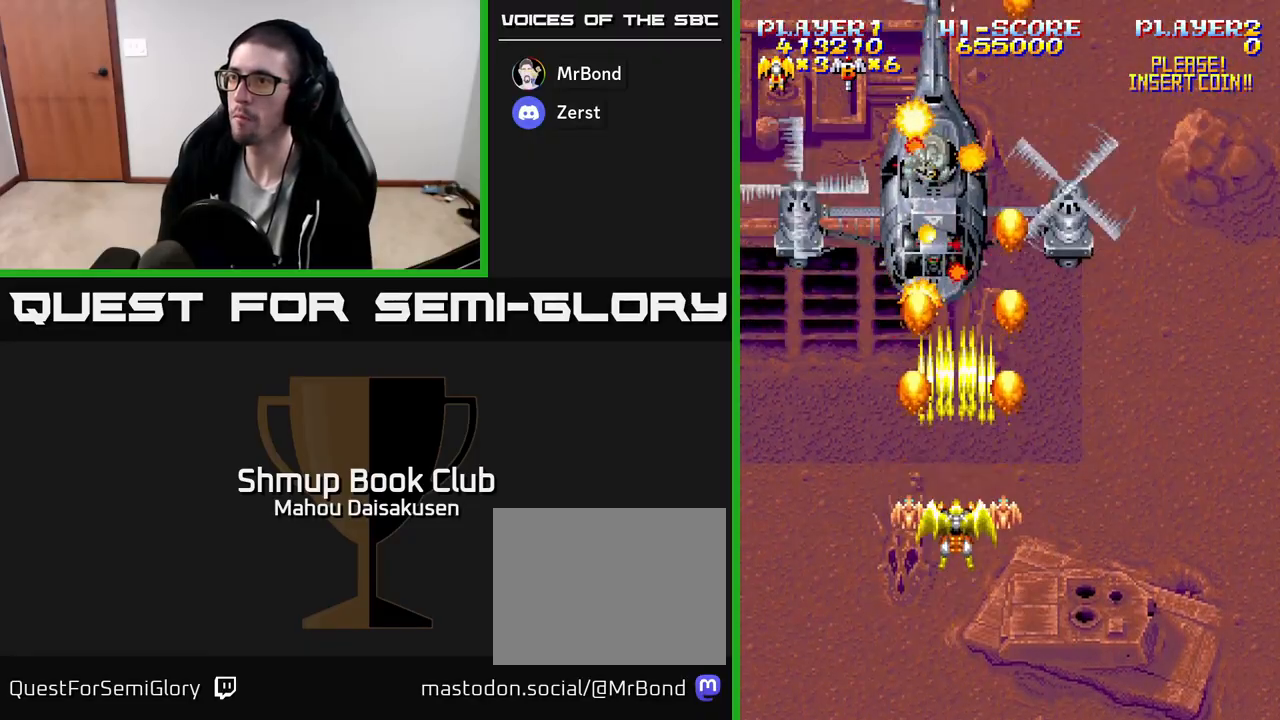
{"buttons": ["A", "DPAD_DOWN"], "events": [[150, "DPAD_DOWN", "up"], [483, "DPAD_DOWN", "down"]]}
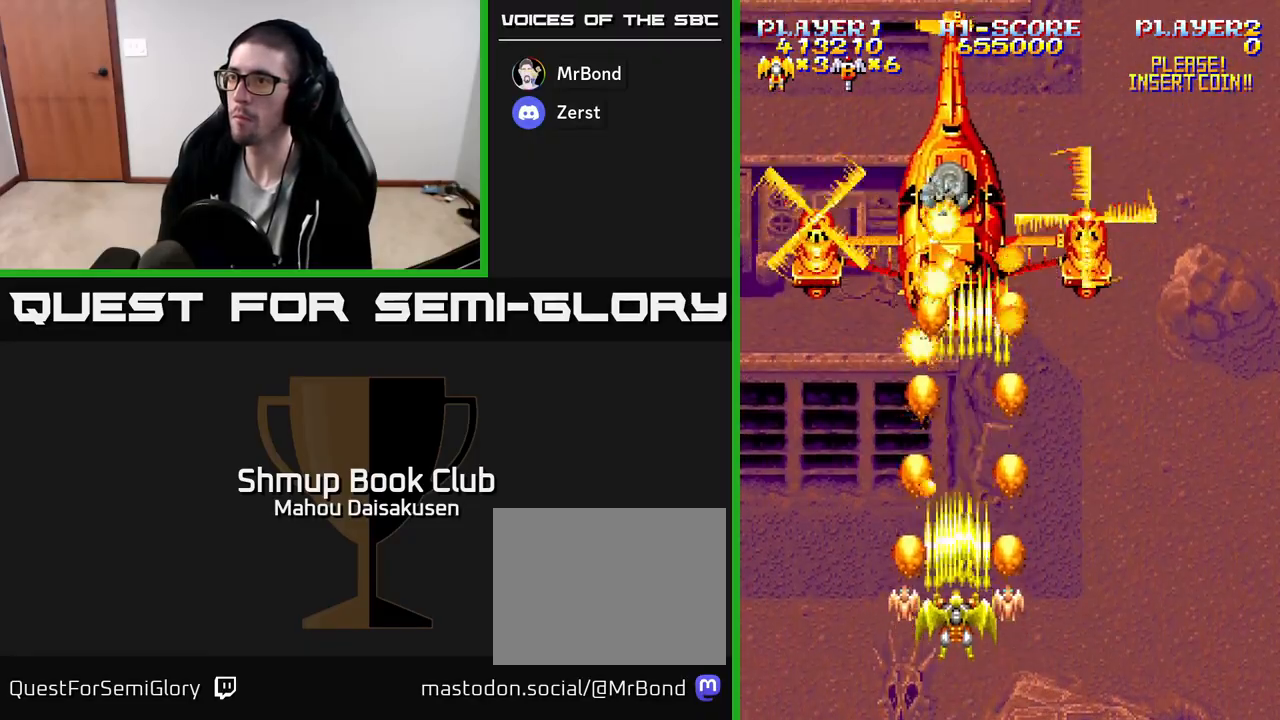
{"buttons": ["A"], "events": [[117, "DPAD_DOWN", "up"], [183, "DPAD_RIGHT", "down"], [333, "DPAD_RIGHT", "up"], [350, "DPAD_UP", "down"], [383, "DPAD_LEFT", "down"], [483, "DPAD_UP", "up"], [500, "DPAD_LEFT", "up"]]}
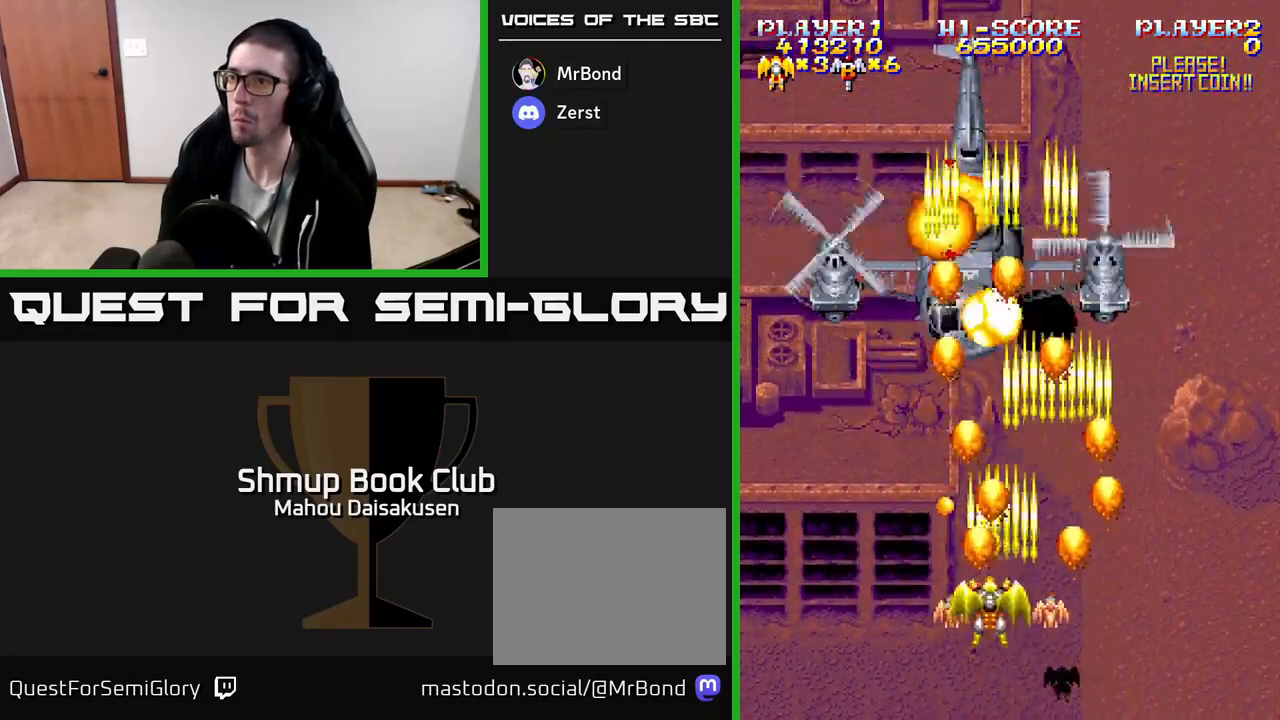
{"buttons": ["A", "DPAD_UP", "DPAD_LEFT"], "events": [[33, "DPAD_RIGHT", "down"], [50, "DPAD_DOWN", "down"], [233, "DPAD_DOWN", "up"], [333, "DPAD_RIGHT", "up"], [333, "DPAD_UP", "down"], [433, "DPAD_LEFT", "down"]]}
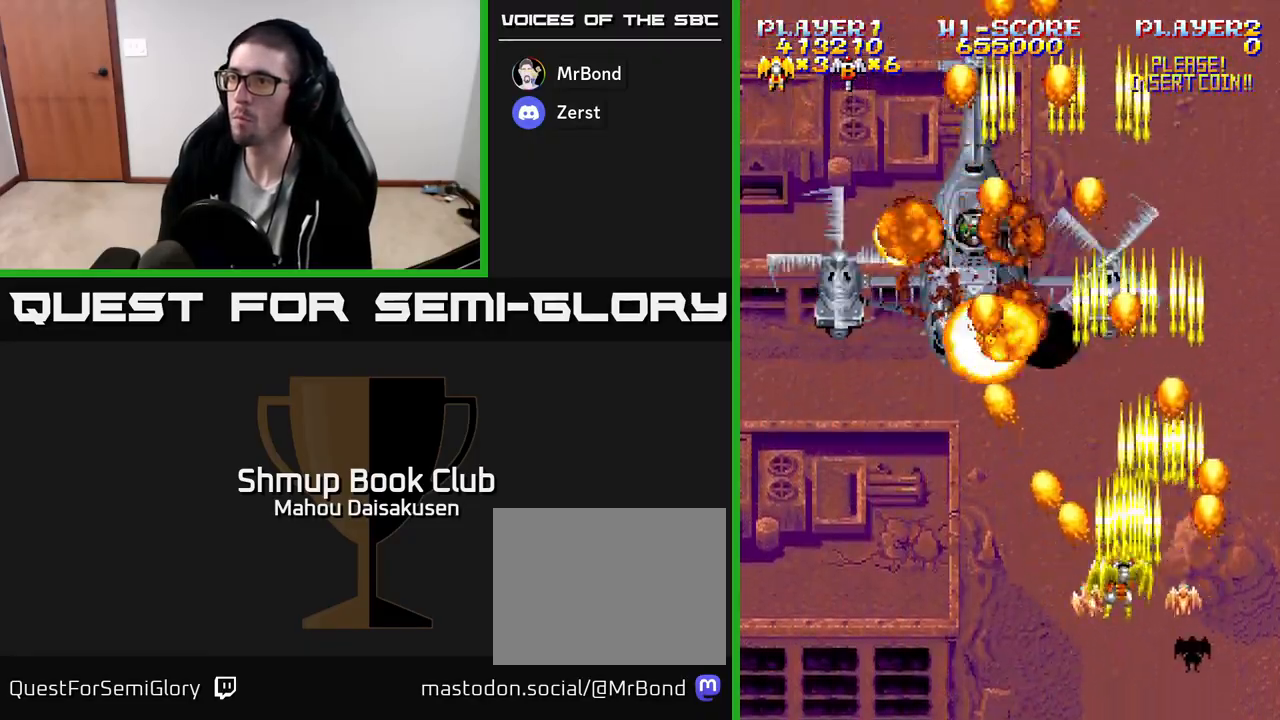
{"buttons": ["A"], "events": [[17, "DPAD_UP", "up"], [117, "DPAD_UP", "down"], [150, "DPAD_LEFT", "up"], [317, "DPAD_UP", "up"]]}
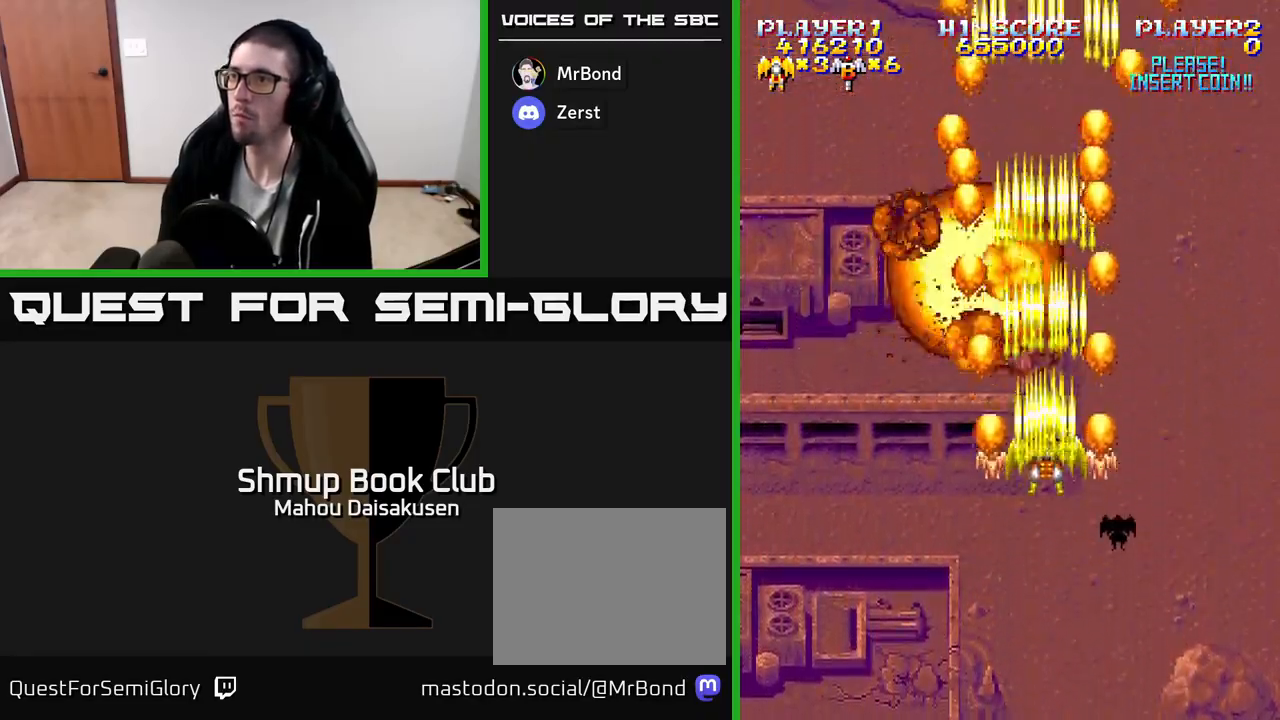
{"buttons": ["A", "DPAD_UP"], "events": [[433, "DPAD_UP", "down"]]}
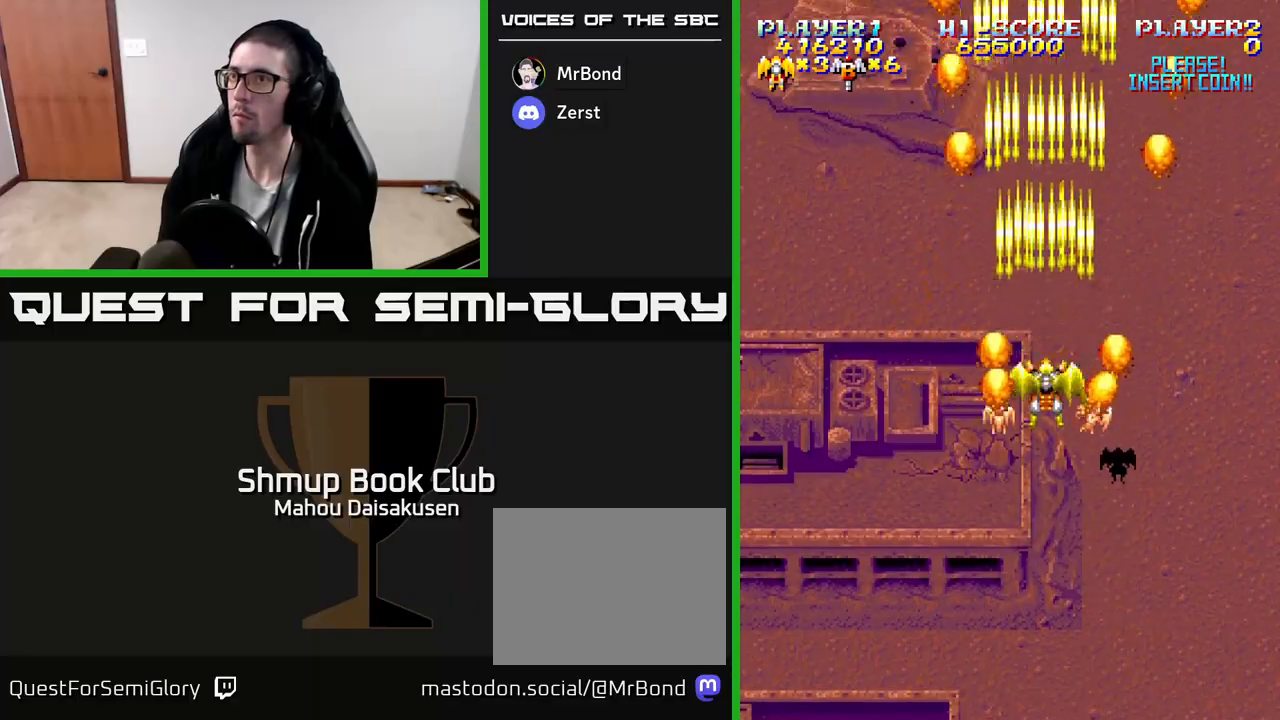
{"buttons": ["A"], "events": [[50, "DPAD_UP", "up"]]}
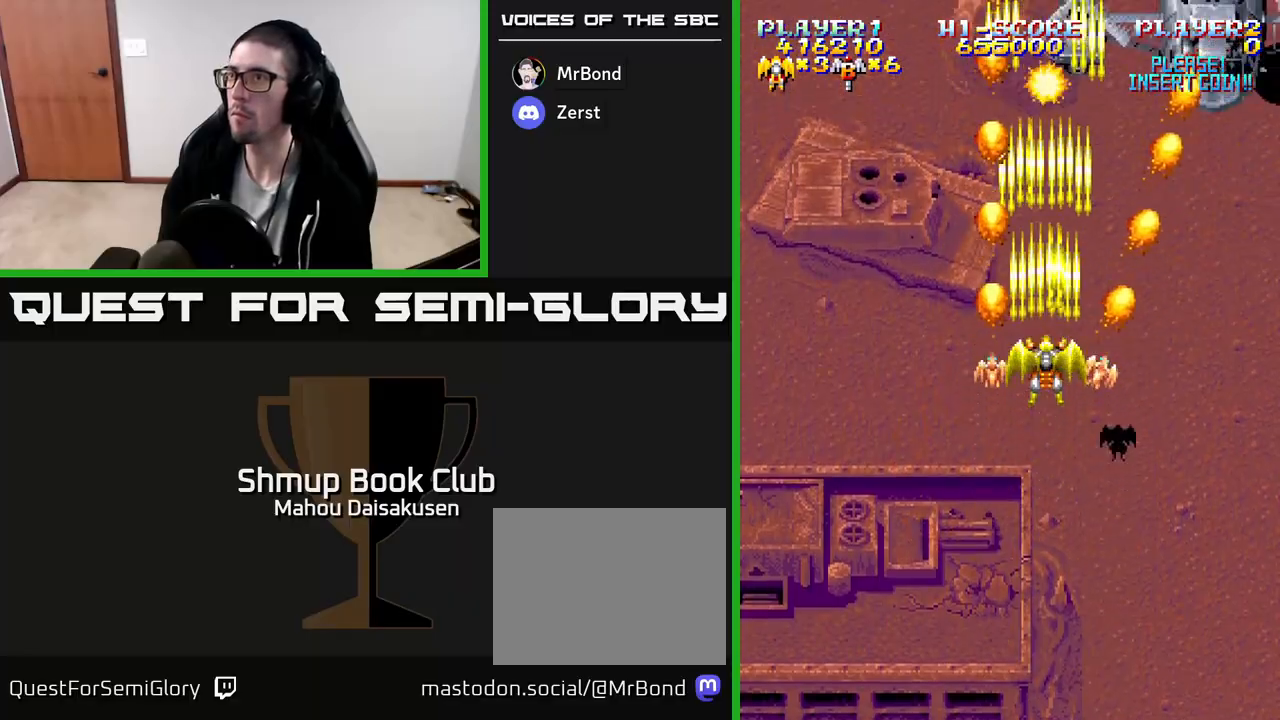
{"buttons": ["A"], "events": [[83, "DPAD_RIGHT", "down"], [233, "DPAD_RIGHT", "up"], [267, "DPAD_UP", "down"], [317, "DPAD_LEFT", "down"], [333, "DPAD_UP", "up"], [350, "DPAD_LEFT", "up"]]}
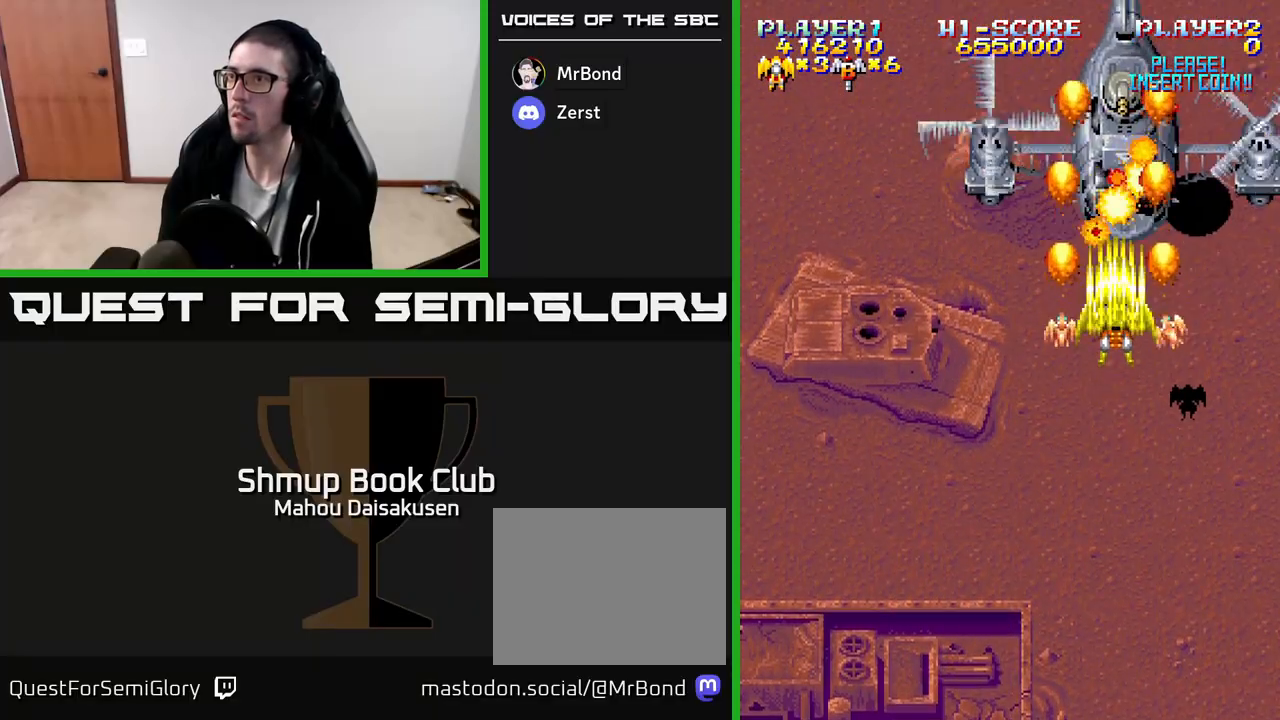
{"buttons": ["A"], "events": [[67, "DPAD_DOWN", "down"], [167, "DPAD_DOWN", "up"], [250, "DPAD_LEFT", "down"], [333, "DPAD_LEFT", "up"]]}
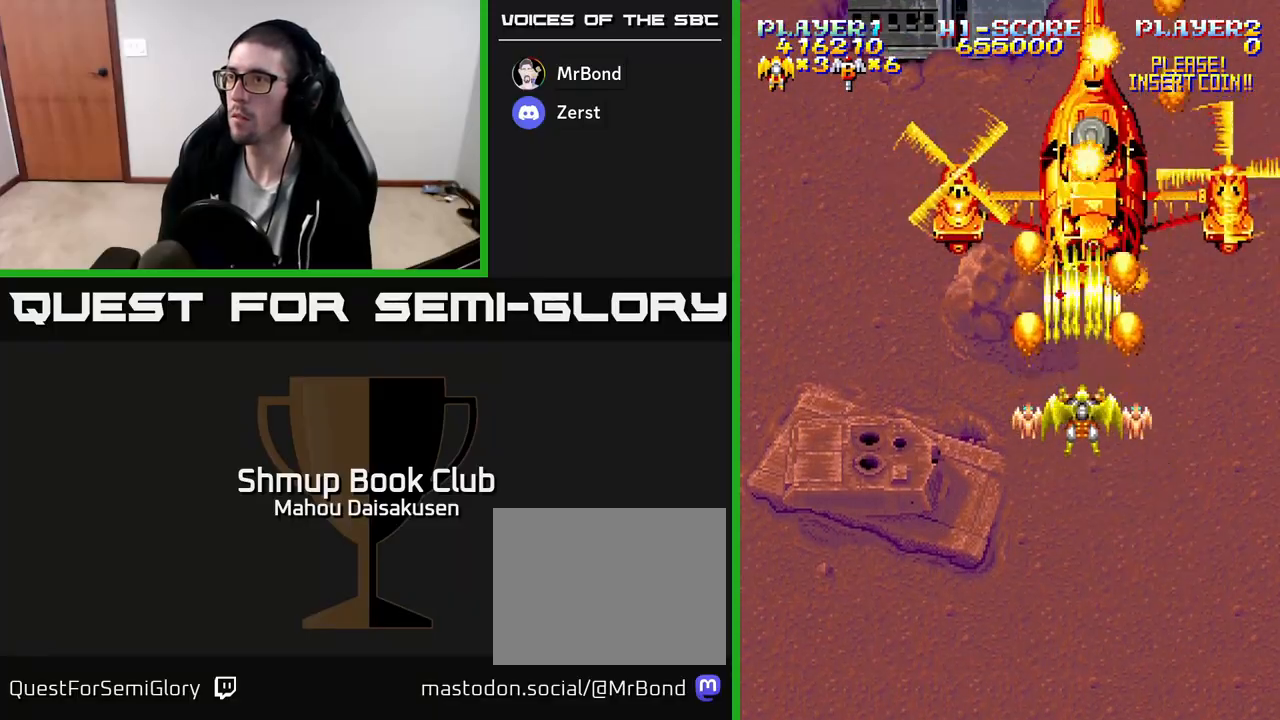
{"buttons": ["A"], "events": []}
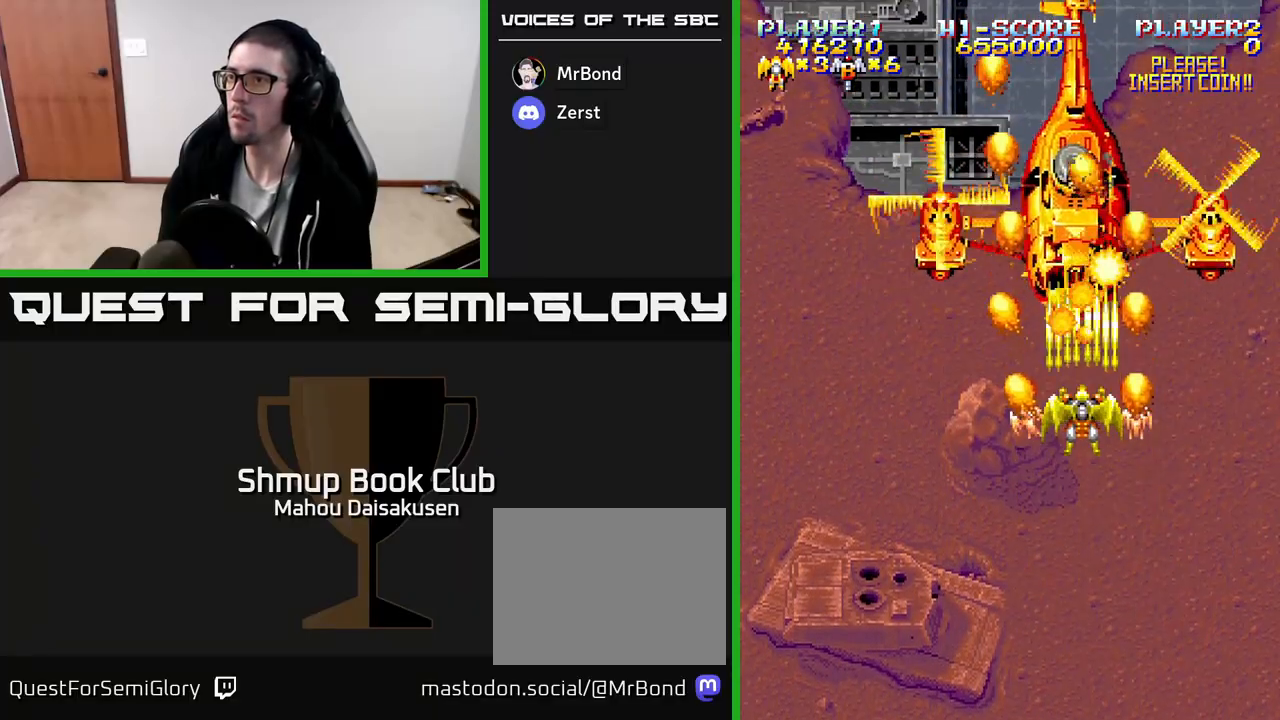
{"buttons": ["A", "DPAD_UP"], "events": [[83, "DPAD_DOWN", "down"], [200, "DPAD_LEFT", "down"], [433, "DPAD_DOWN", "up"], [450, "DPAD_UP", "down"], [500, "DPAD_LEFT", "up"]]}
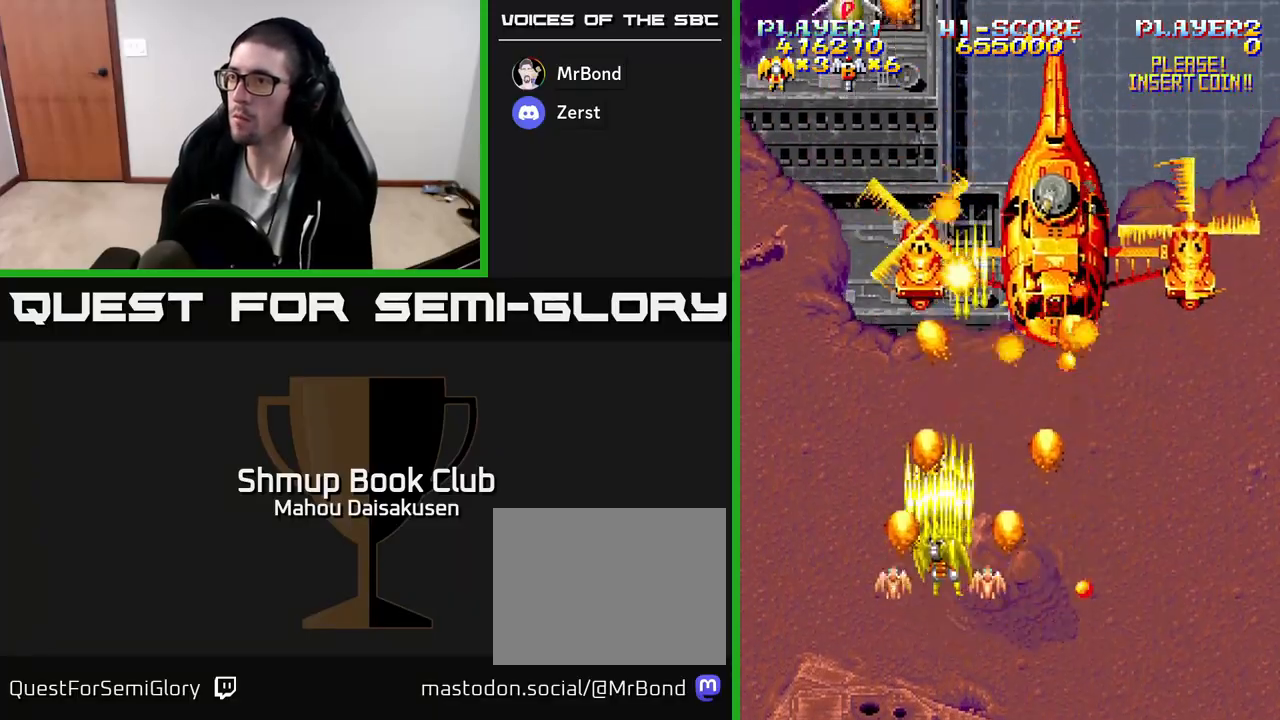
{"buttons": ["A", "DPAD_UP"]}
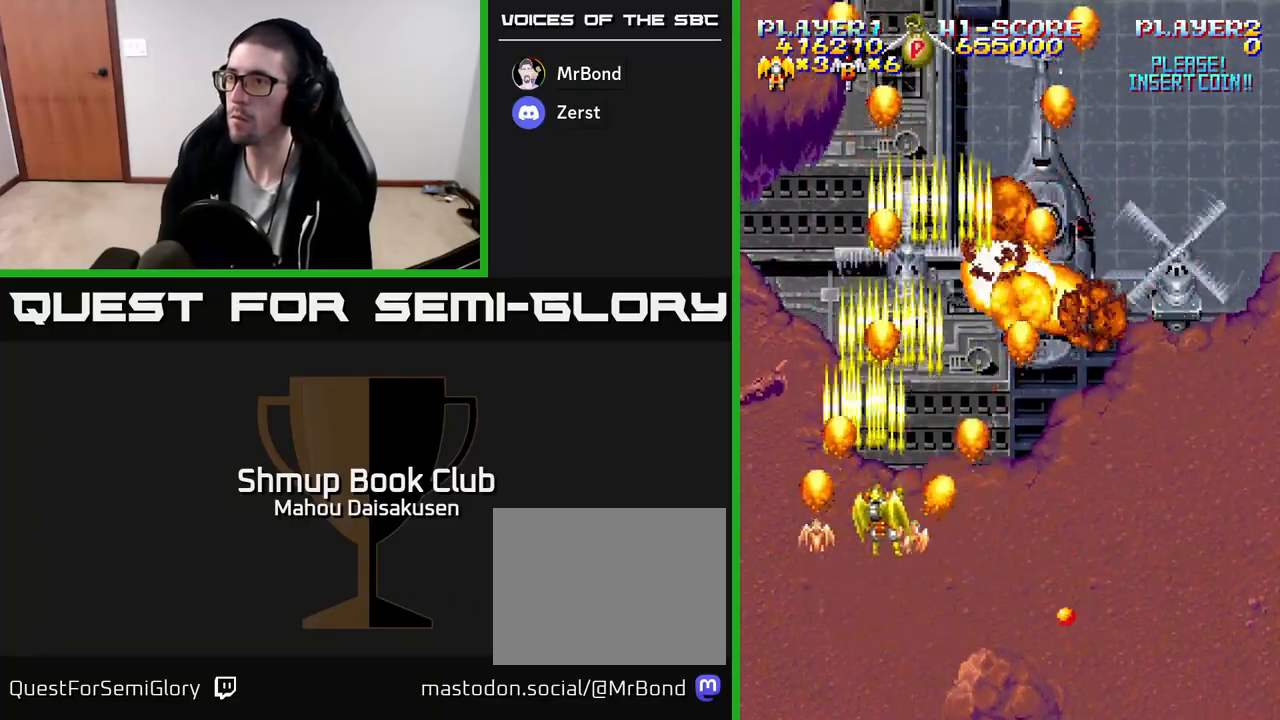
{"buttons": ["A", "DPAD_RIGHT"], "events": [[17, "DPAD_RIGHT", "down"], [50, "DPAD_UP", "up"], [183, "DPAD_RIGHT", "up"], [417, "DPAD_RIGHT", "down"]]}
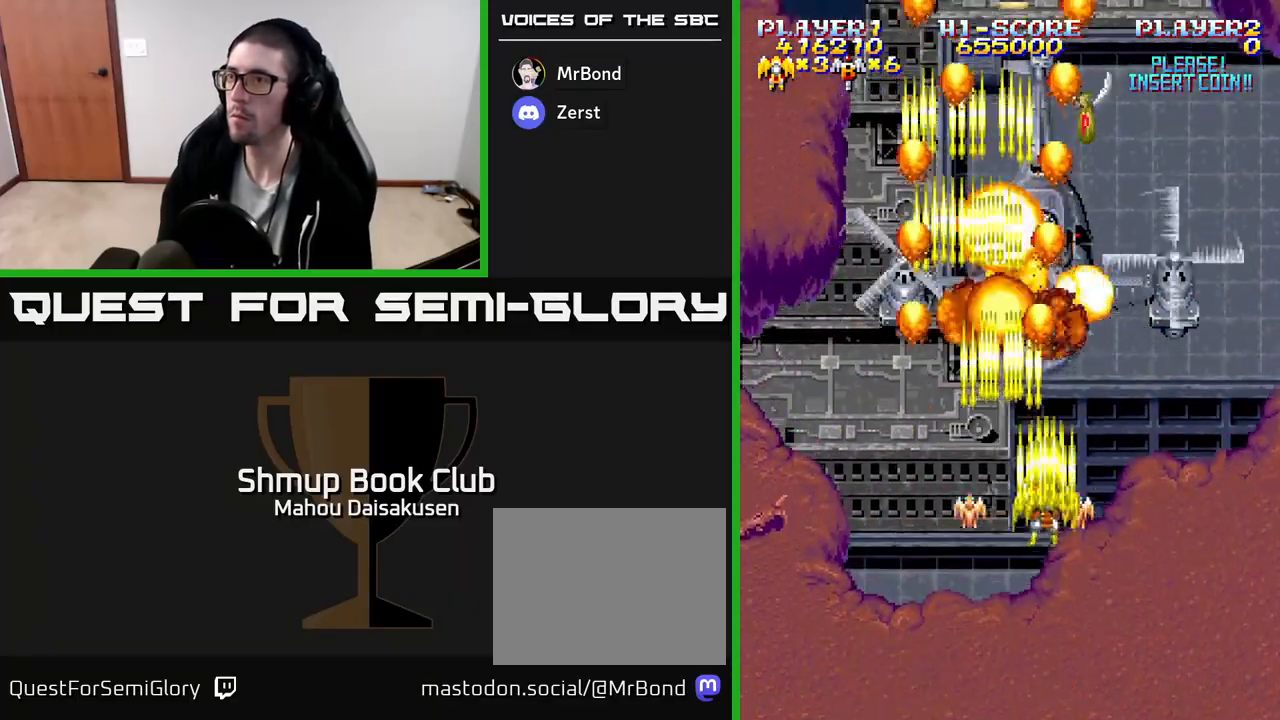
{"buttons": ["A", "DPAD_LEFT"], "events": [[183, "DPAD_RIGHT", "up"], [250, "DPAD_LEFT", "down"]]}
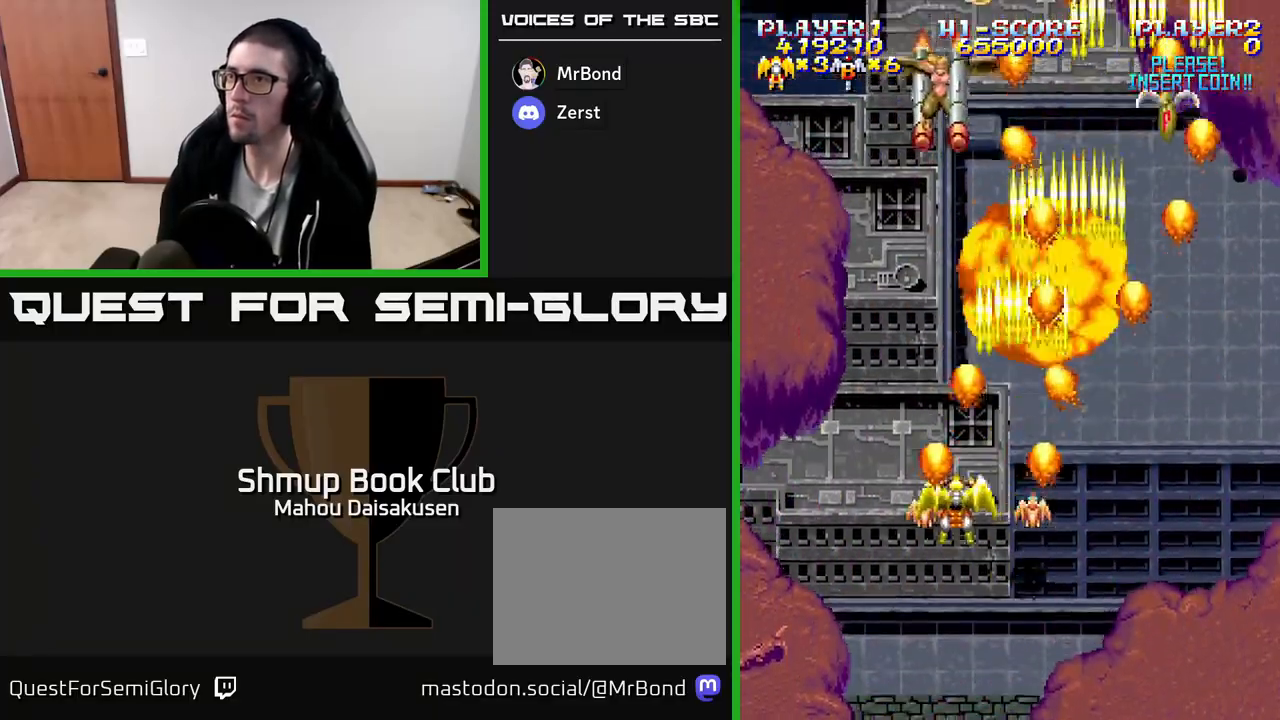
{"buttons": ["A", "DPAD_RIGHT"], "events": [[150, "DPAD_UP", "down"], [200, "DPAD_LEFT", "up"], [233, "DPAD_RIGHT", "down"], [250, "DPAD_UP", "up"], [333, "DPAD_DOWN", "down"], [450, "DPAD_DOWN", "up"]]}
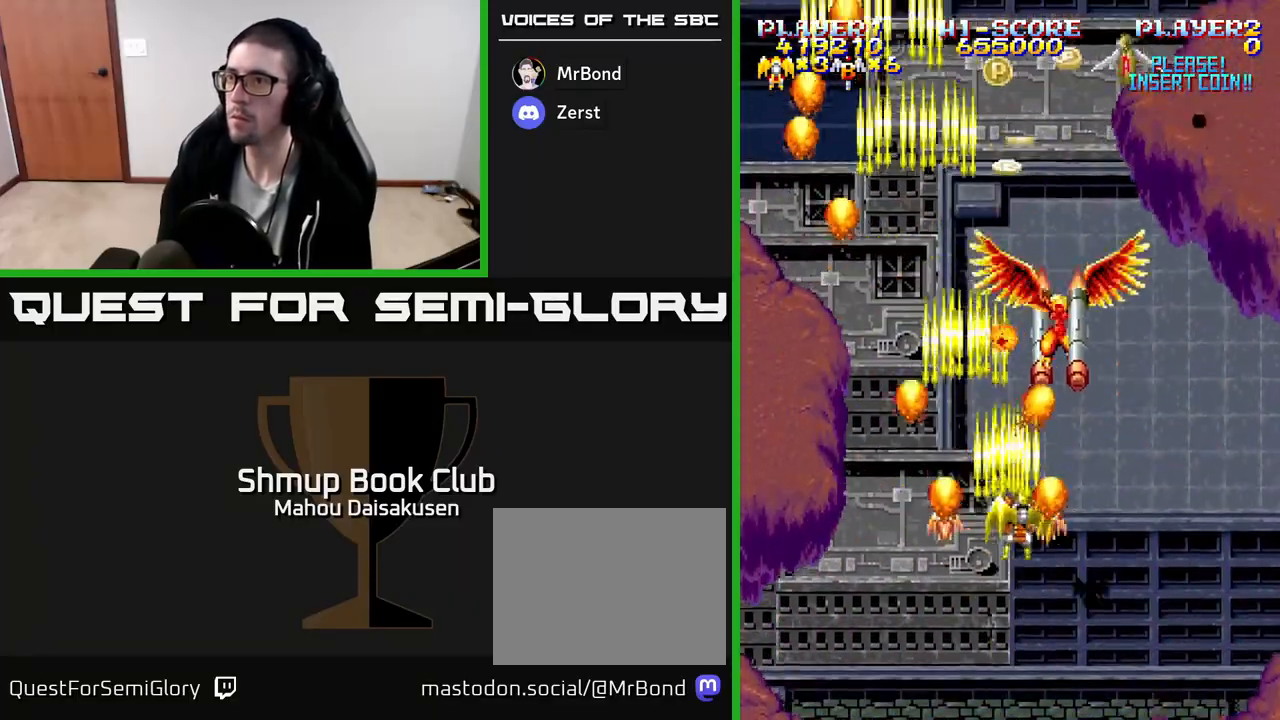
{"buttons": ["A"], "events": [[50, "DPAD_DOWN", "down"], [83, "DPAD_RIGHT", "up"], [217, "DPAD_DOWN", "up"], [217, "DPAD_RIGHT", "down"], [267, "DPAD_RIGHT", "up"]]}
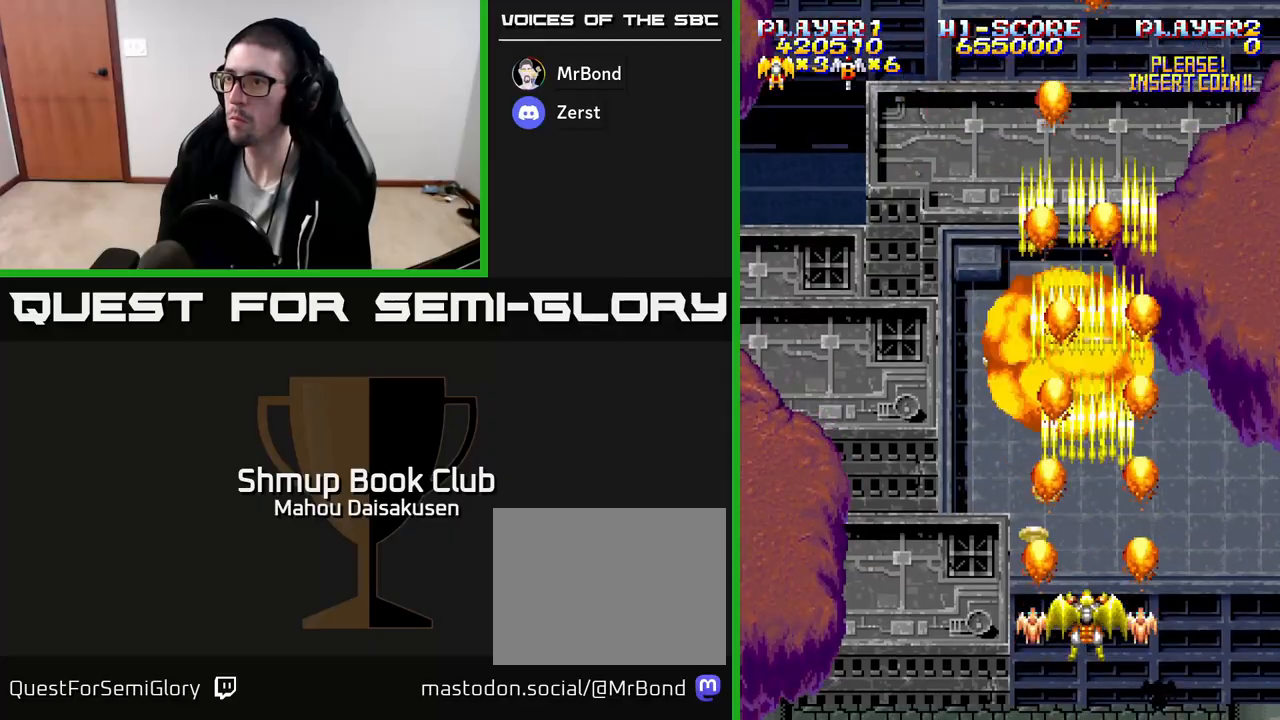
{"buttons": ["A", "DPAD_DOWN"], "events": [[33, "DPAD_LEFT", "down"], [50, "DPAD_UP", "down"], [183, "DPAD_LEFT", "up"], [217, "DPAD_UP", "up"], [233, "DPAD_RIGHT", "down"], [333, "DPAD_DOWN", "down"], [500, "DPAD_RIGHT", "up"]]}